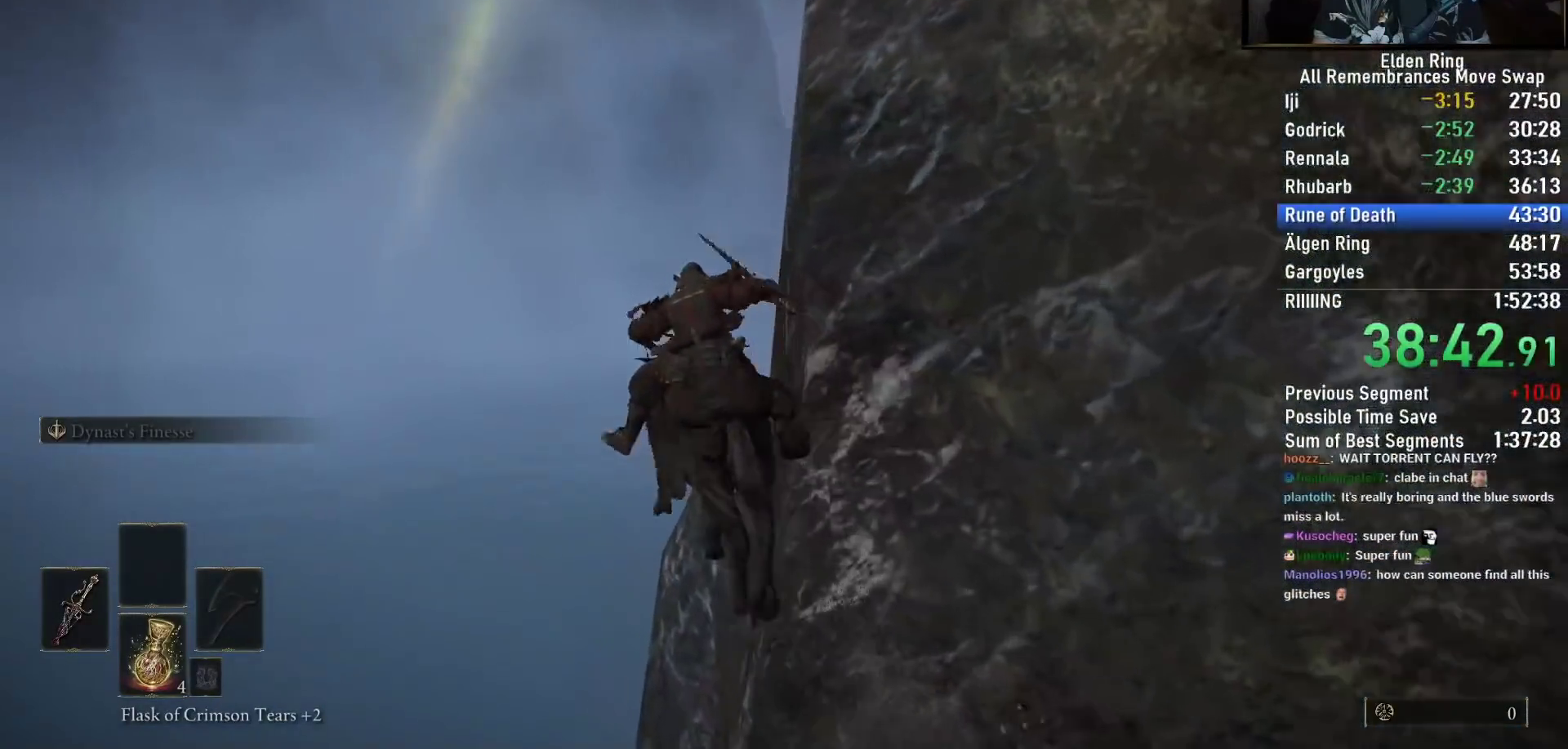
Gameplay with a controller (PlayStation layout); each line is a JSON object with the inputs held at the frame after it. "events" lists button and stick changes between this image and that frame as [ms after this image, input, new state], when the widget could be followed in between. Not read: left_stick.
{"buttons": [], "right_stick": "right", "events": [[33, "right_stick", "right"]]}
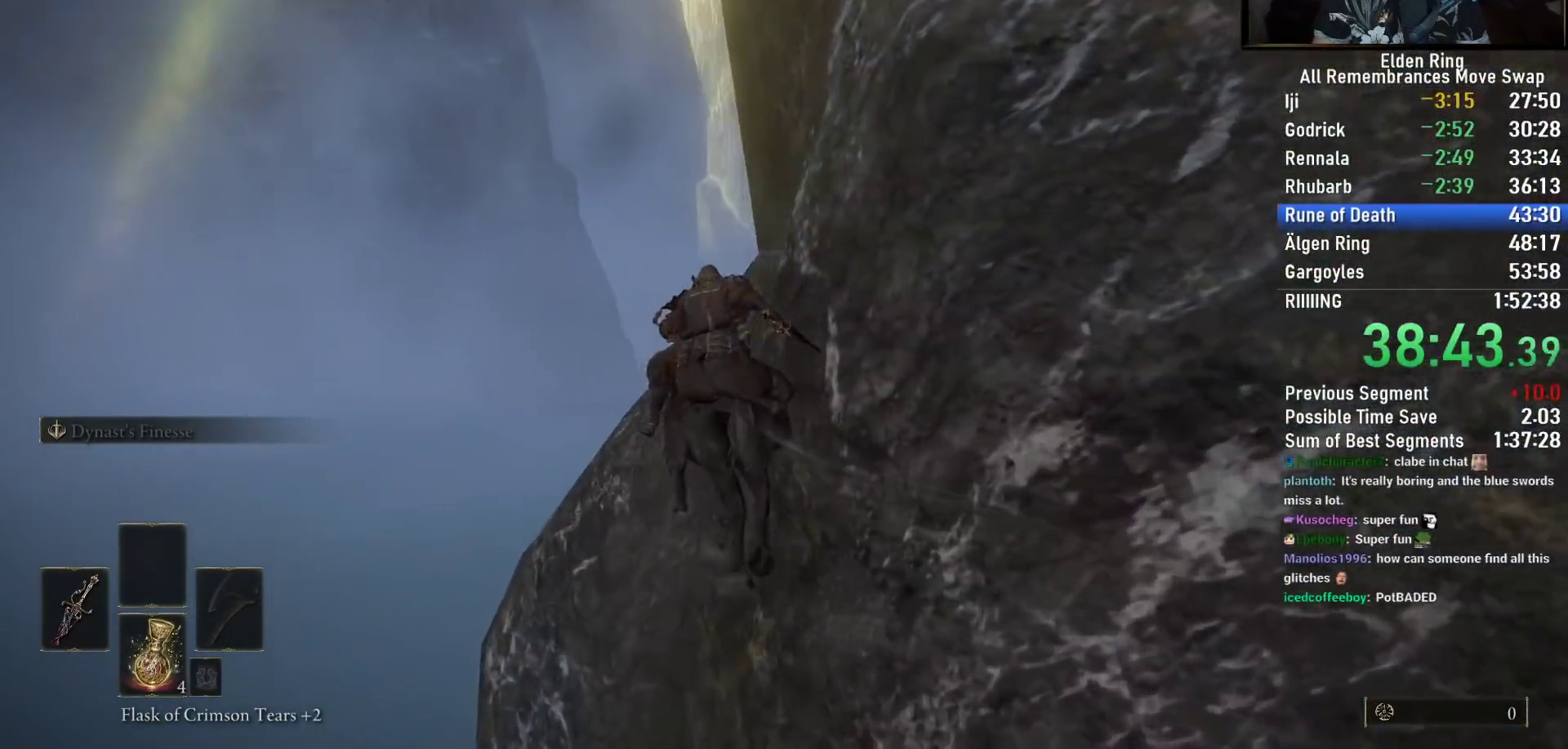
{"buttons": [], "right_stick": "right"}
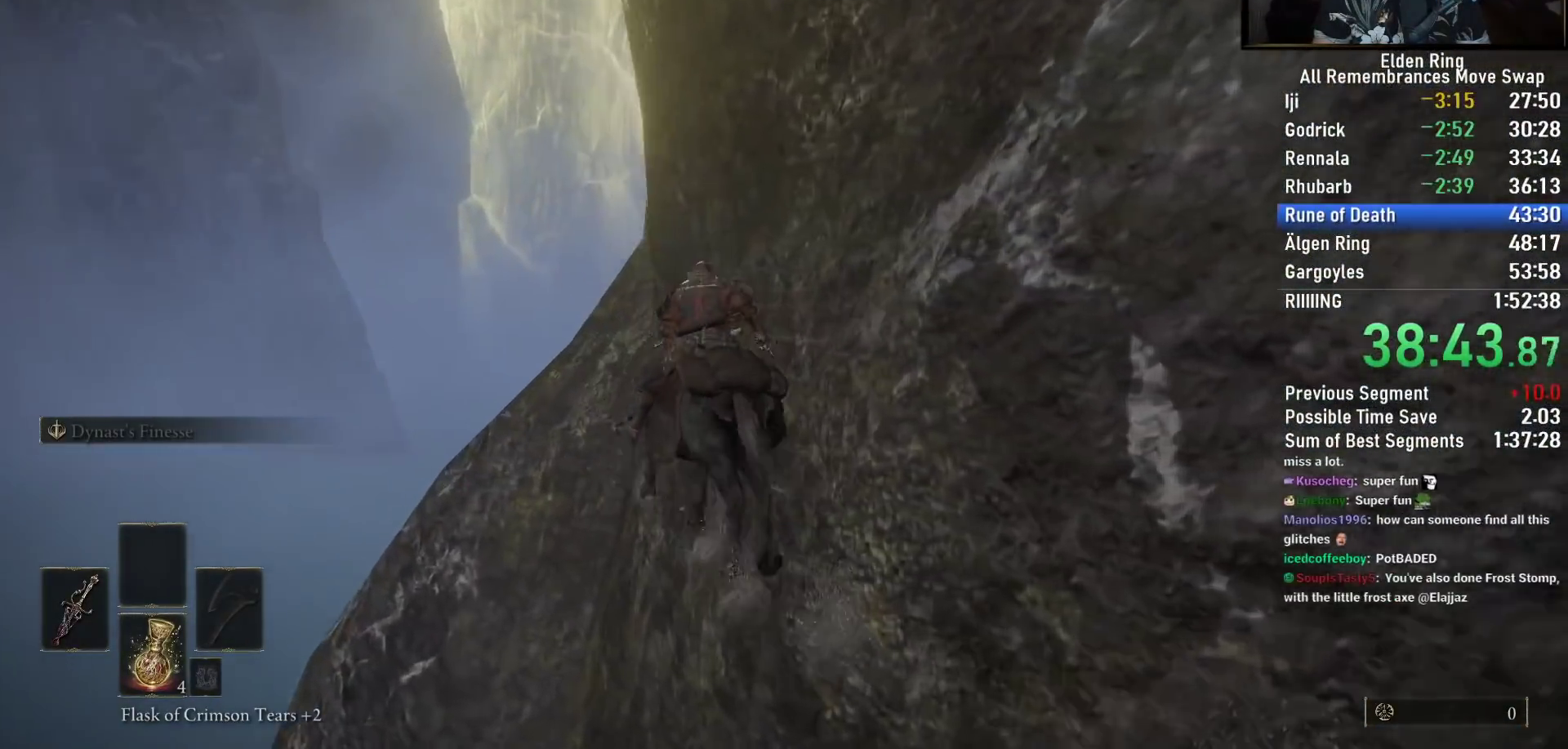
{"buttons": [], "right_stick": "right"}
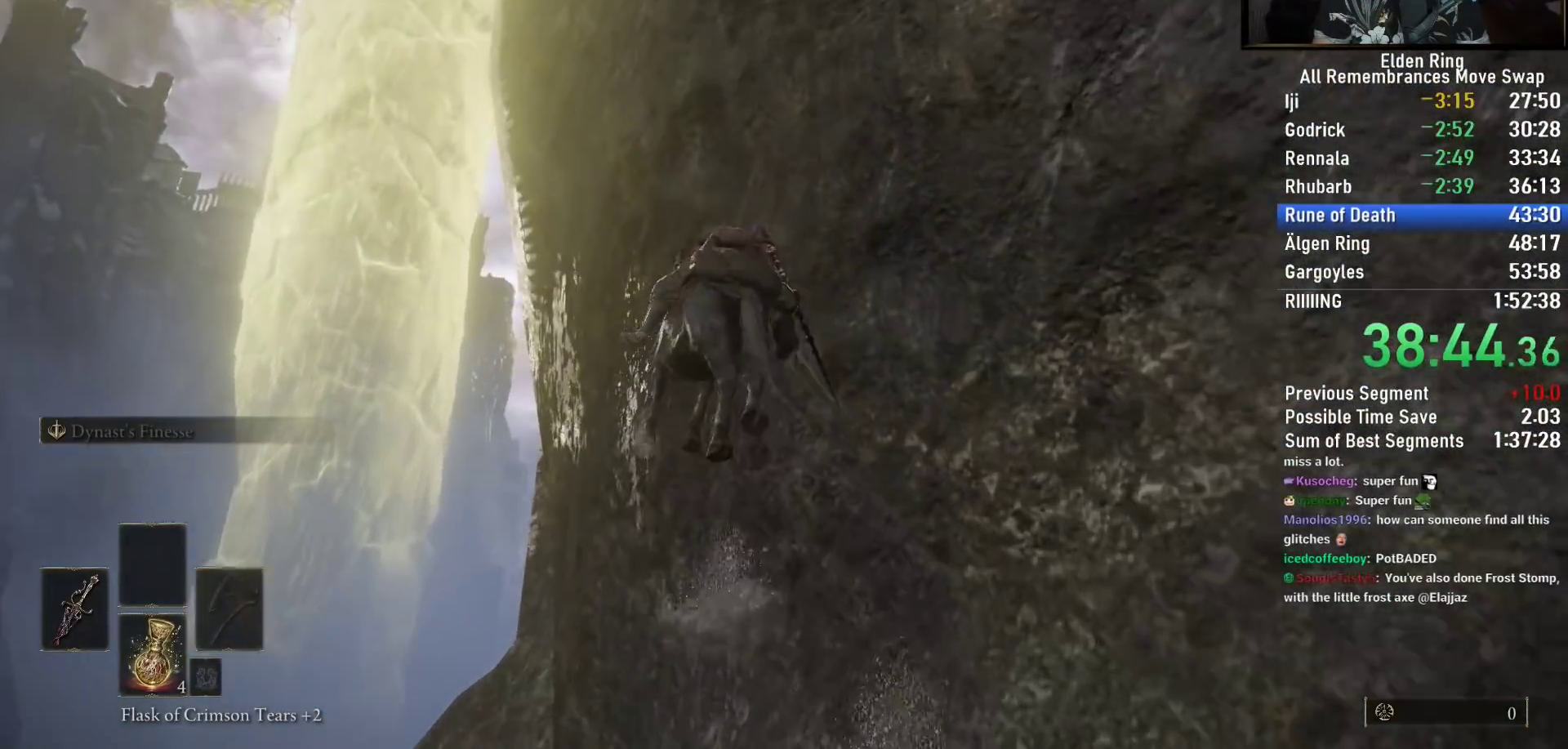
{"buttons": [], "right_stick": "center", "events": [[233, "right_stick", "center"], [350, "CIRCLE", "down"], [433, "CIRCLE", "up"]]}
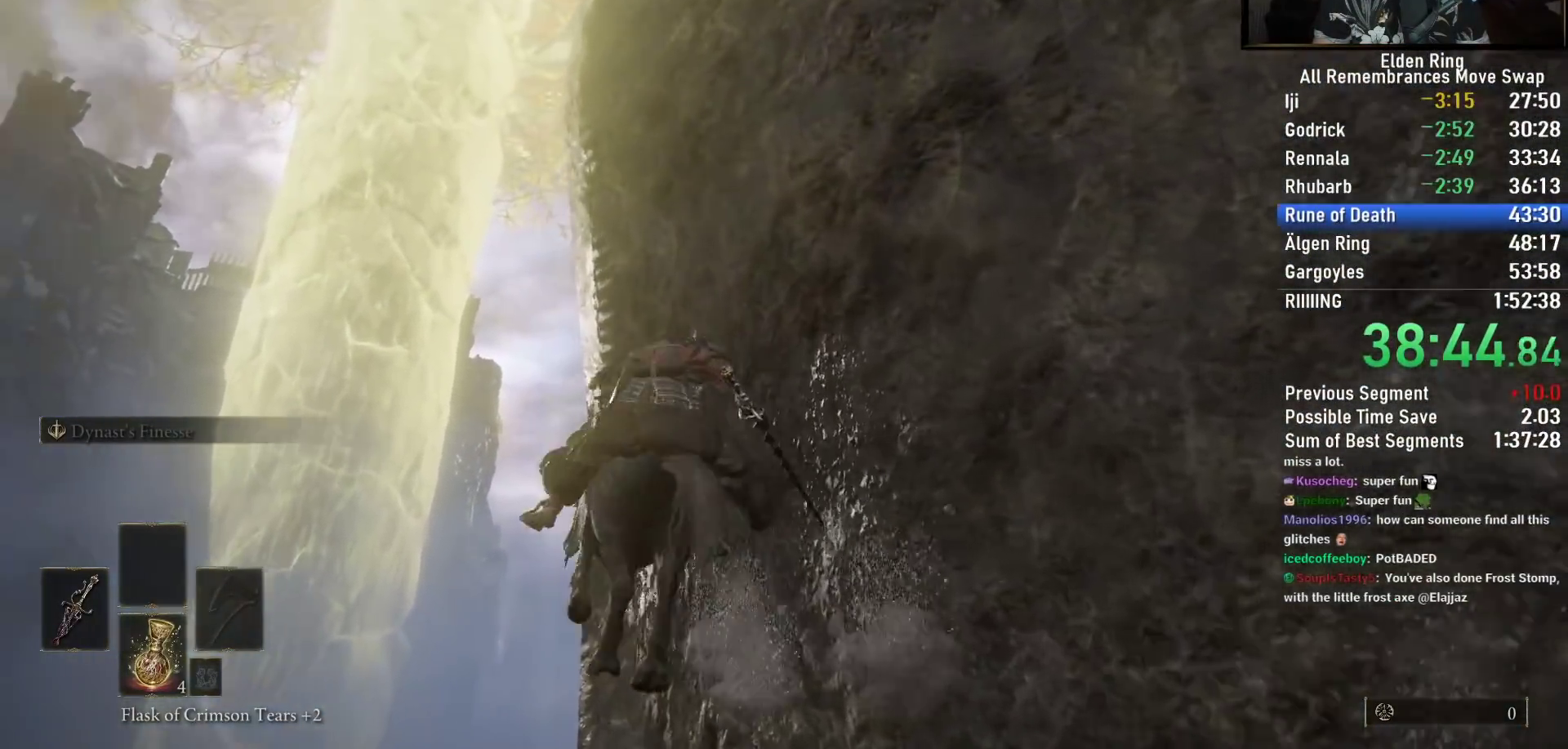
{"buttons": [], "right_stick": "right", "events": [[217, "right_stick", "right"]]}
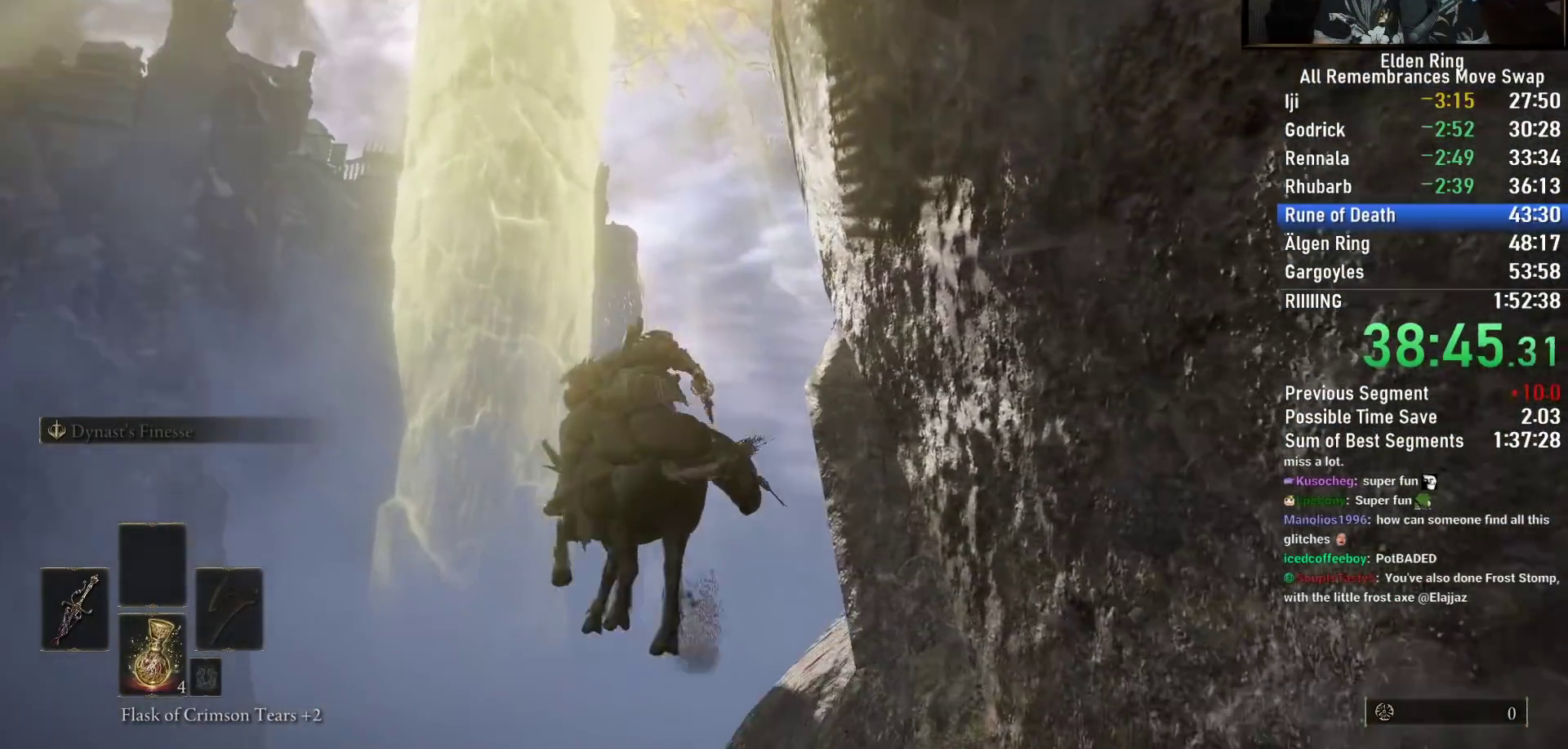
{"buttons": [], "right_stick": "right", "events": []}
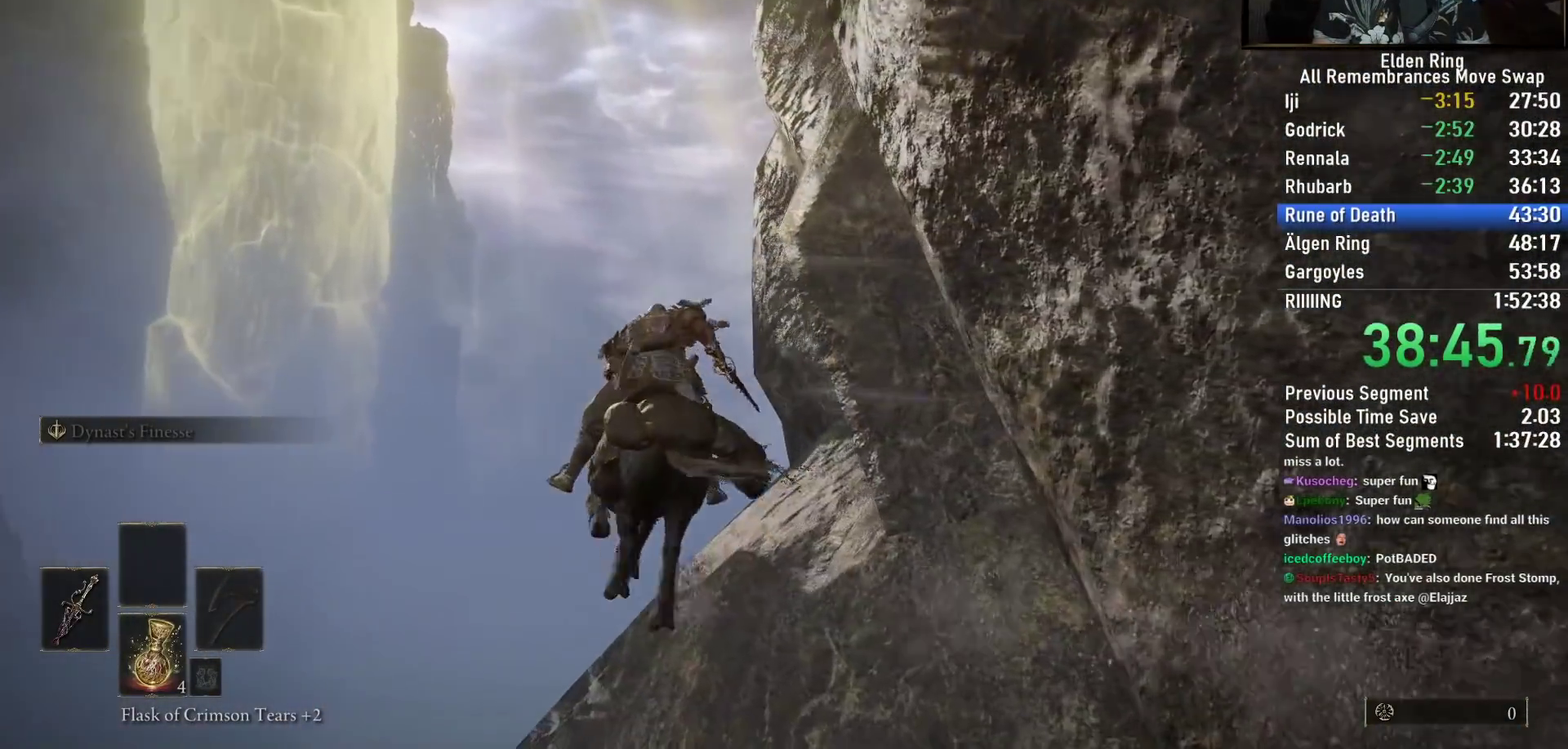
{"buttons": [], "right_stick": "right", "events": []}